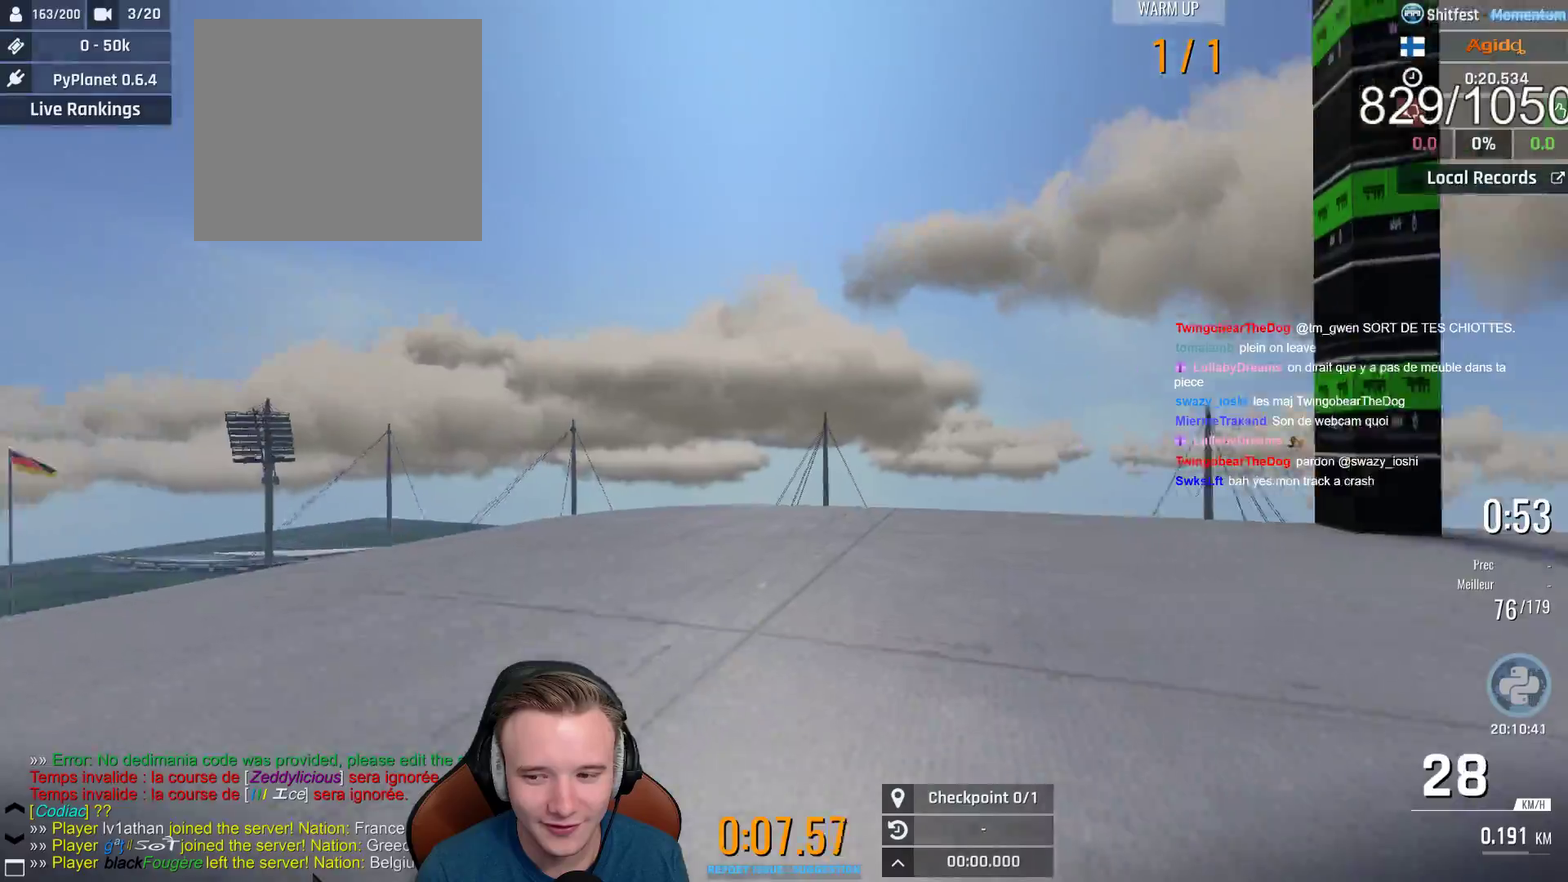
Gameplay with a controller (Xbox layout); each line is a JSON object with the inputs held at the frame after it. "events" lists button and stick changes between this image and that frame as [ms after this image, input, new state], when the widget could be followed in between.
{"buttons": ["A"], "left_stick": "right", "right_stick": "center", "events": []}
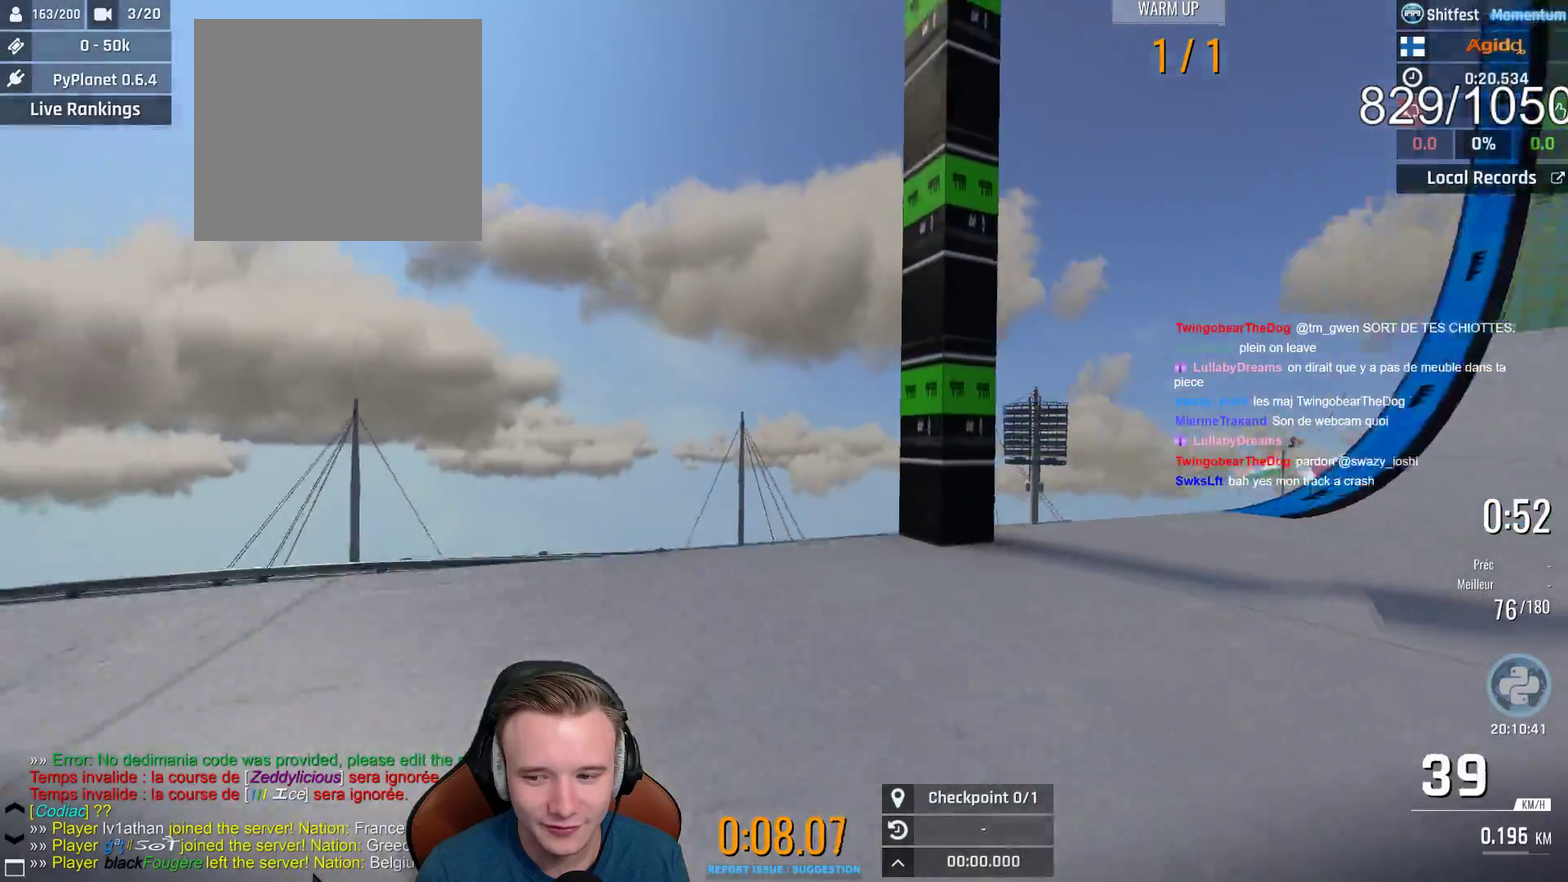
{"buttons": ["A"], "left_stick": "center", "right_stick": "center", "events": [[467, "left_stick", "center"]]}
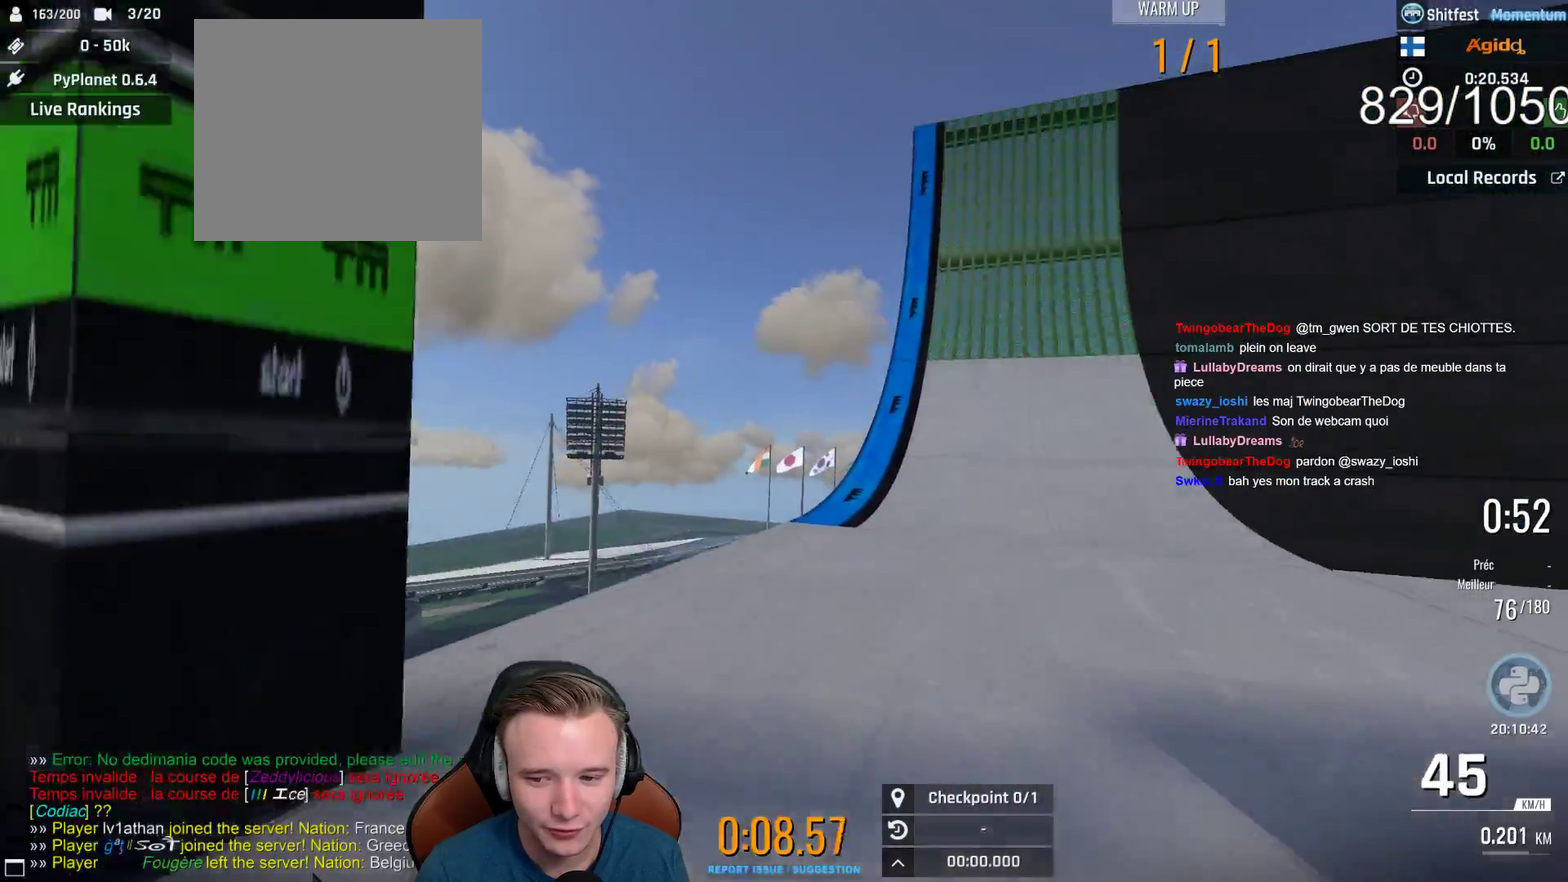
{"buttons": ["A"], "left_stick": "center", "right_stick": "center", "events": [[250, "left_stick", "right"], [367, "left_stick", "center"]]}
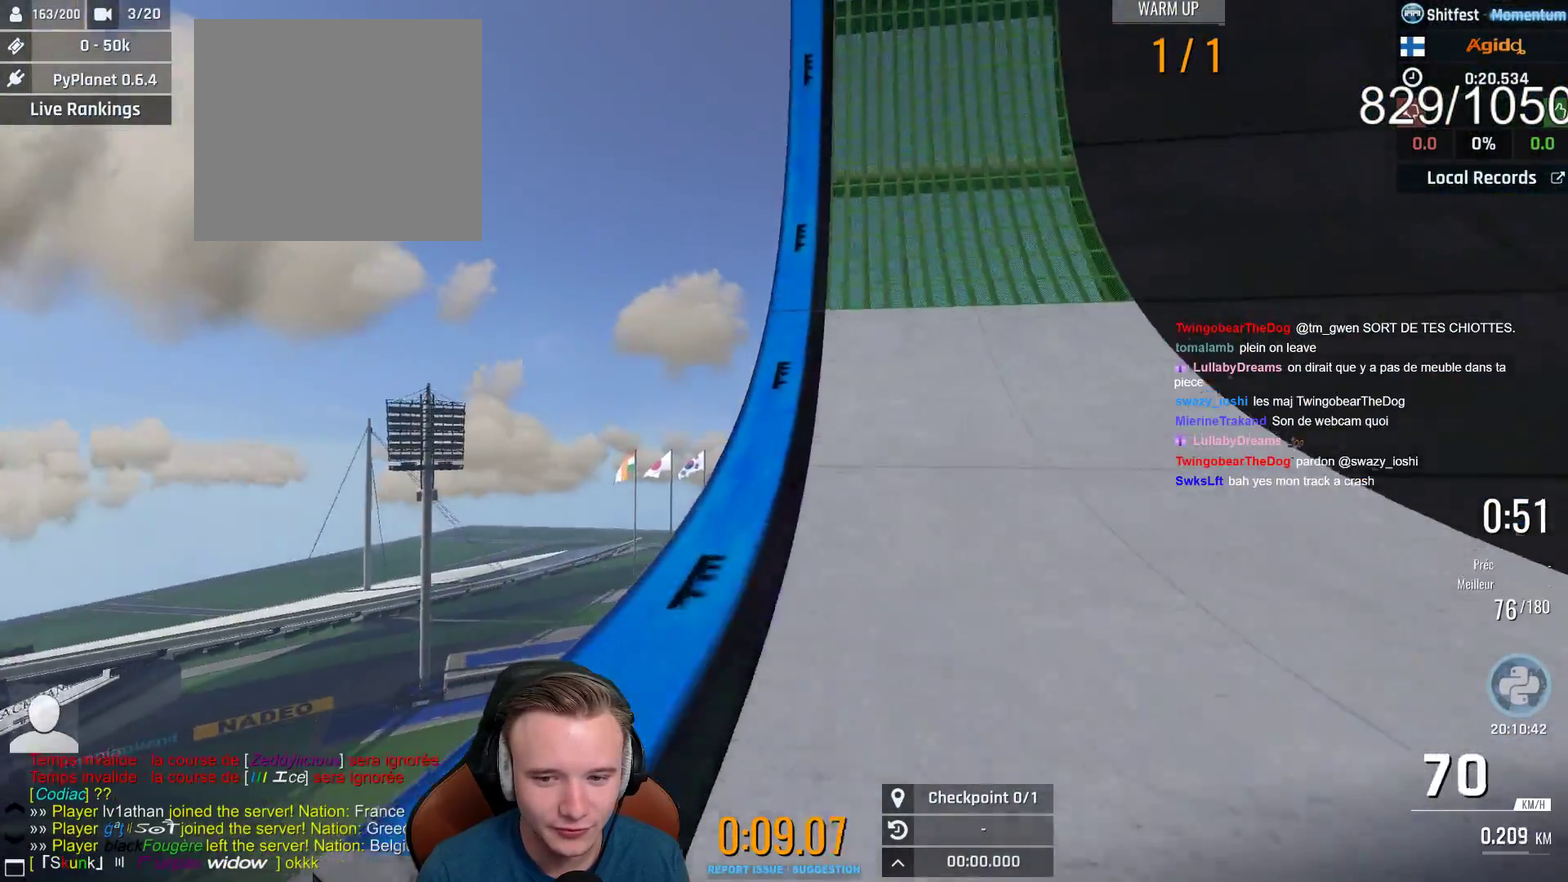
{"buttons": ["A"], "left_stick": "right", "right_stick": "center", "events": [[100, "left_stick", "right"]]}
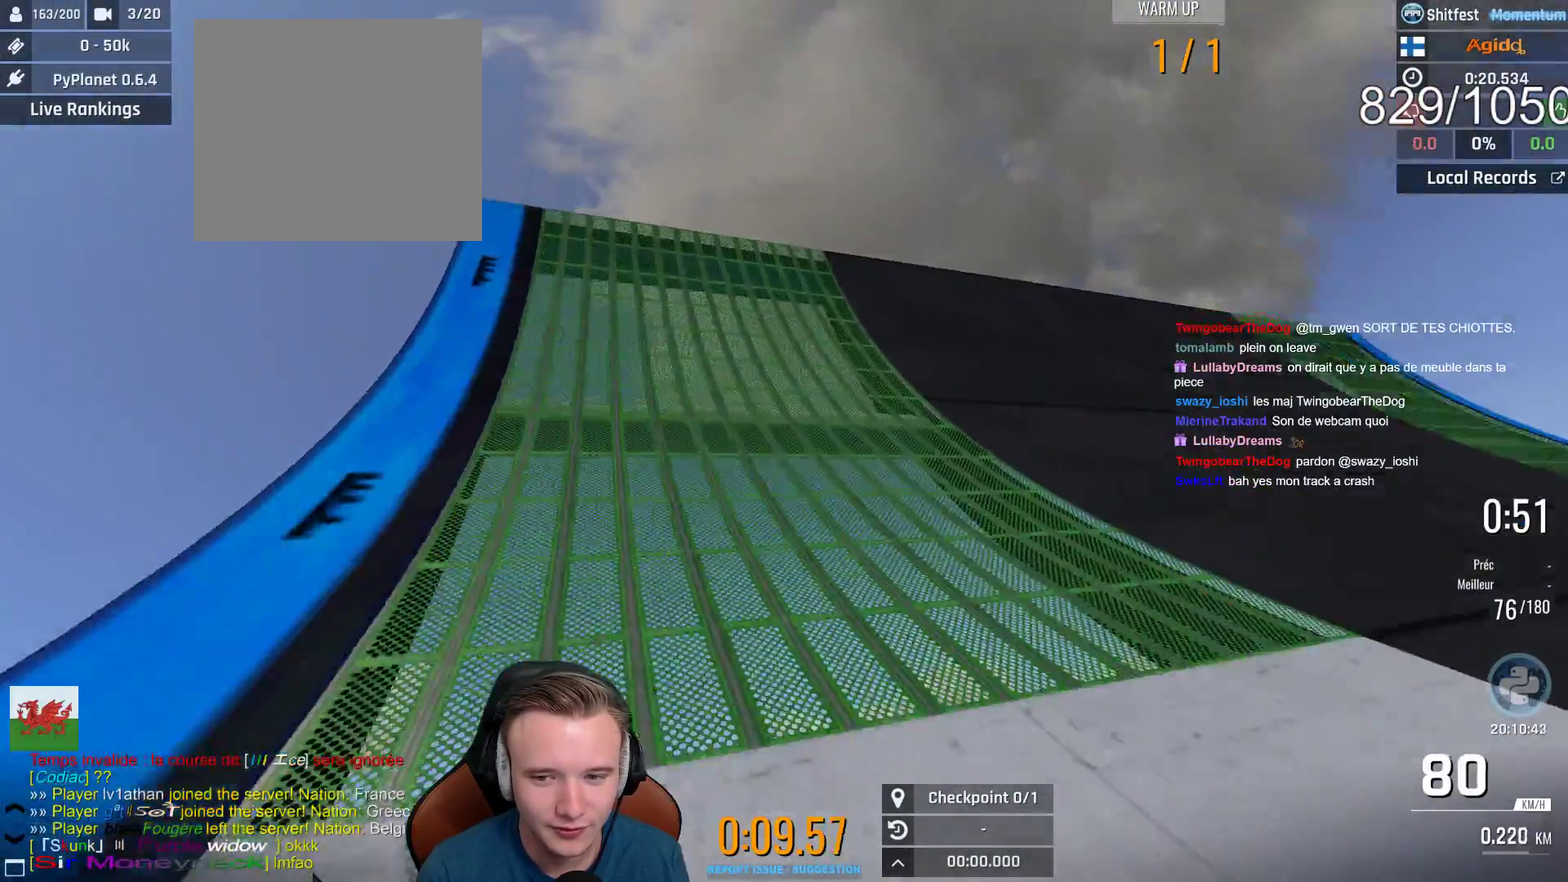
{"buttons": ["A"], "left_stick": "right", "right_stick": "center", "events": []}
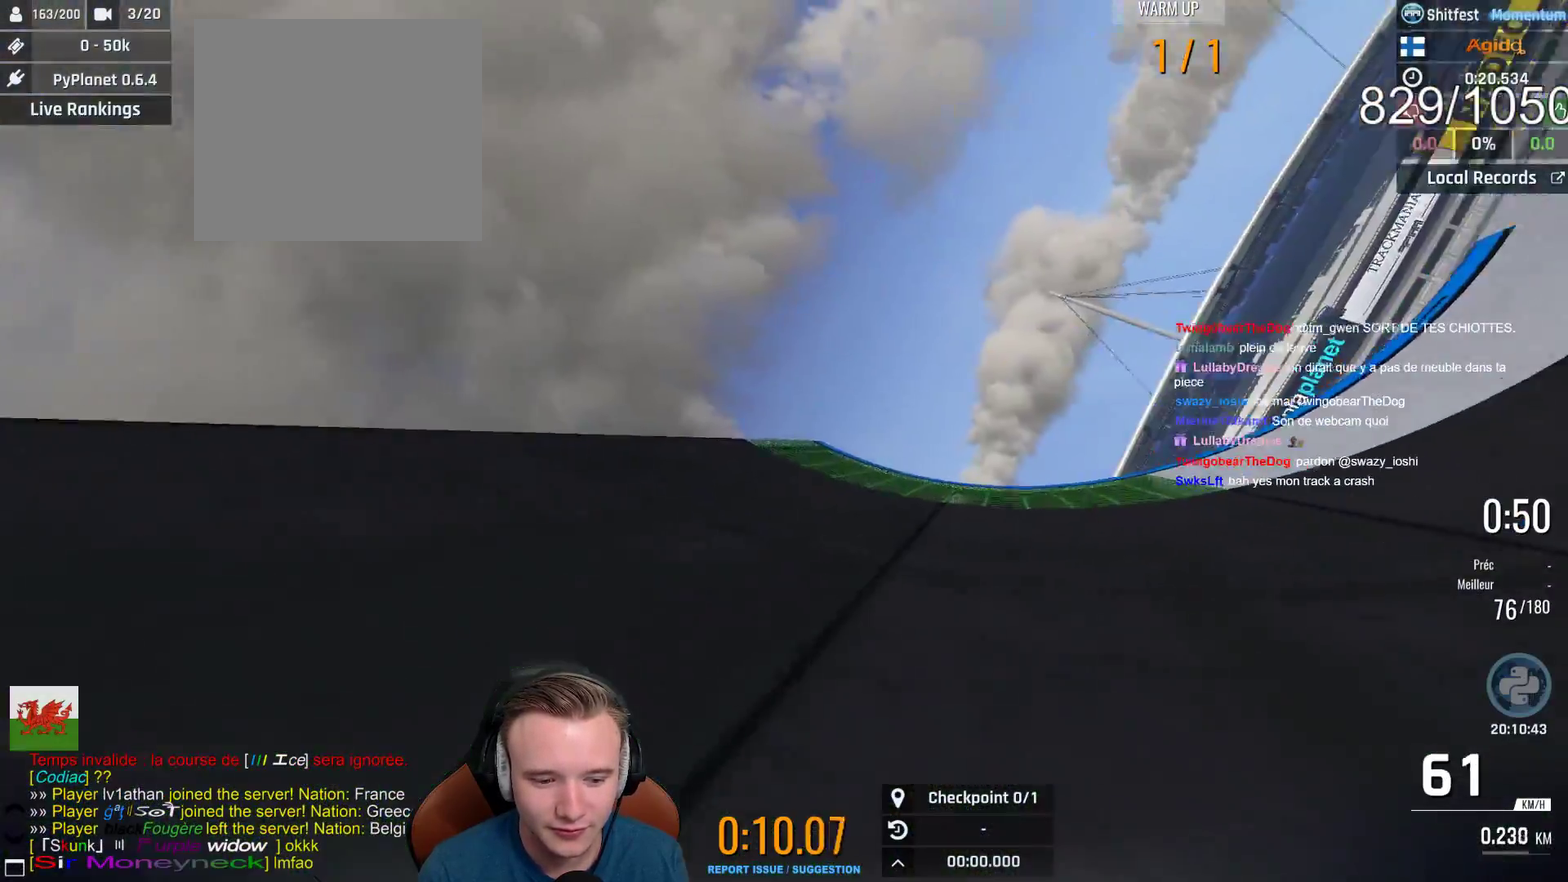
{"buttons": ["A"], "left_stick": "right", "right_stick": "center", "events": []}
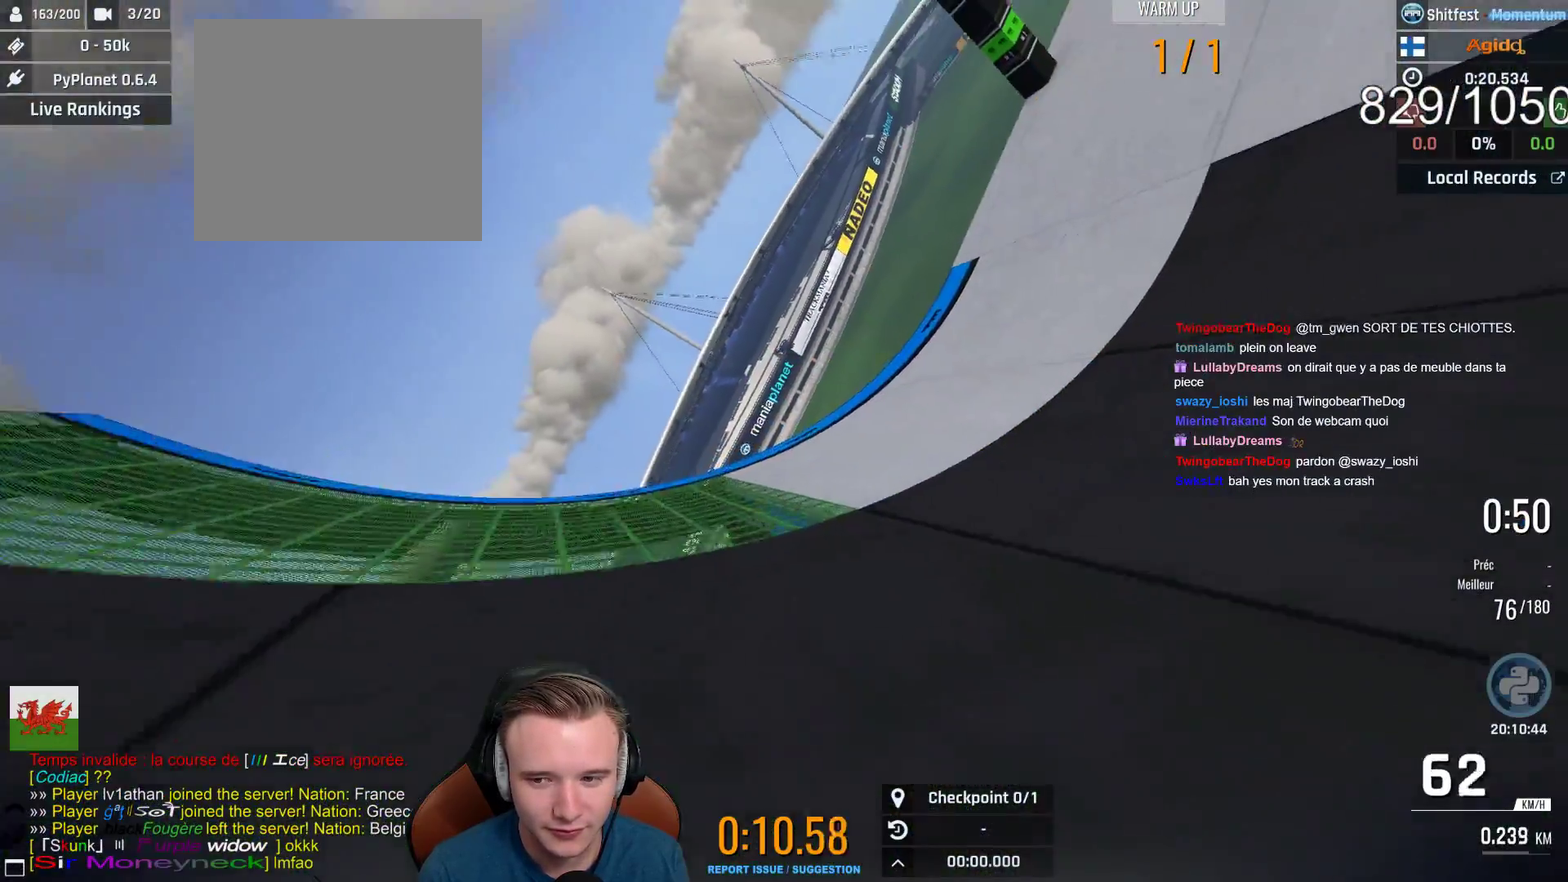
{"buttons": ["A"], "left_stick": "right", "right_stick": "center", "events": []}
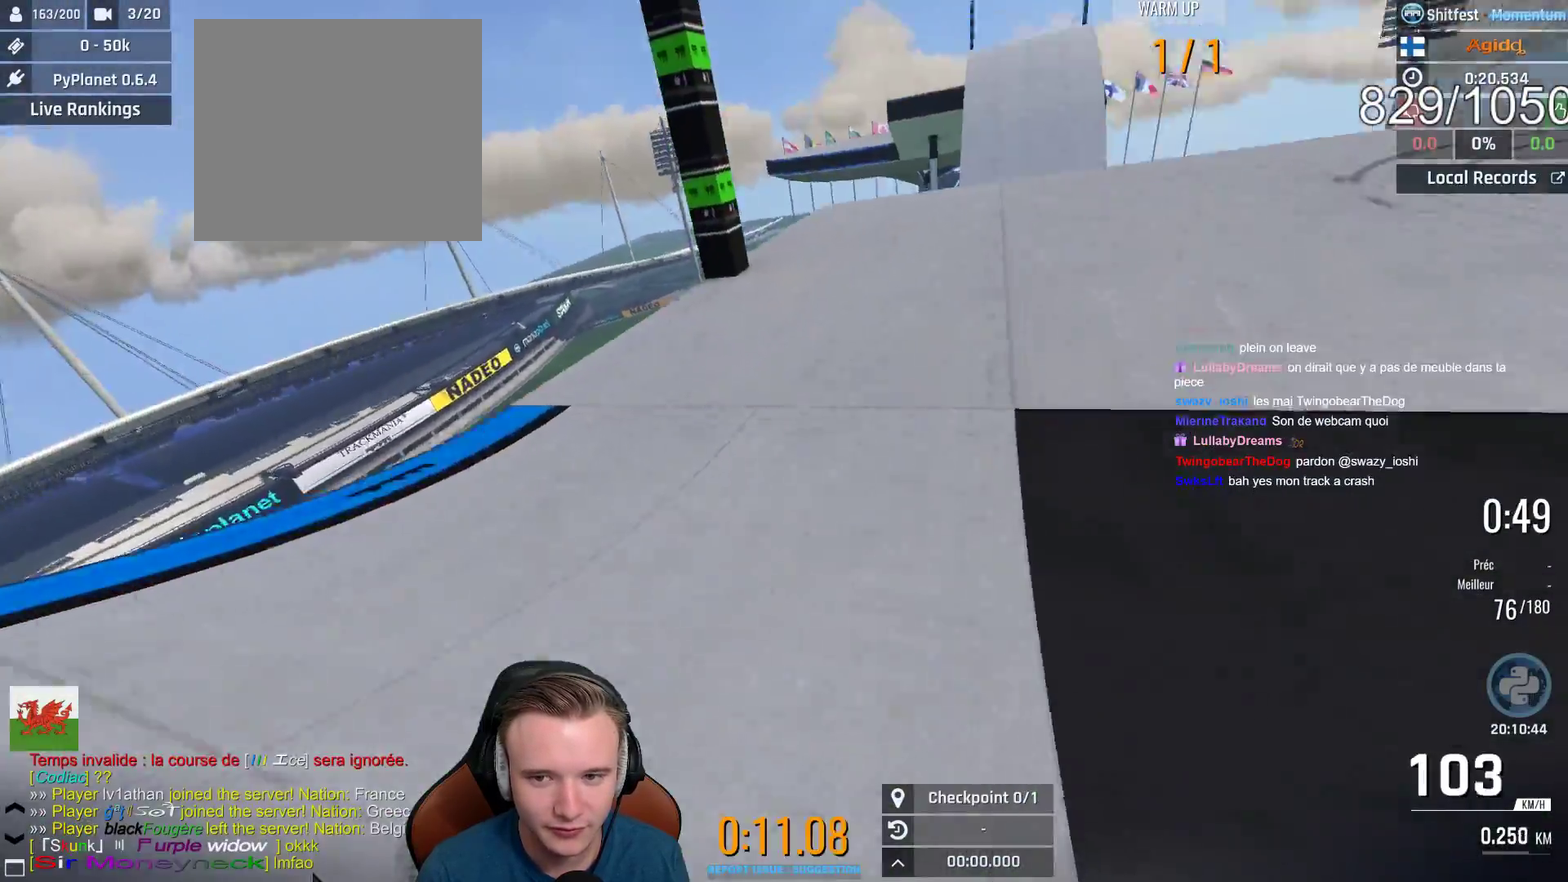
{"buttons": ["A"], "left_stick": "right", "right_stick": "center", "events": [[83, "left_stick", "center"], [350, "left_stick", "right"]]}
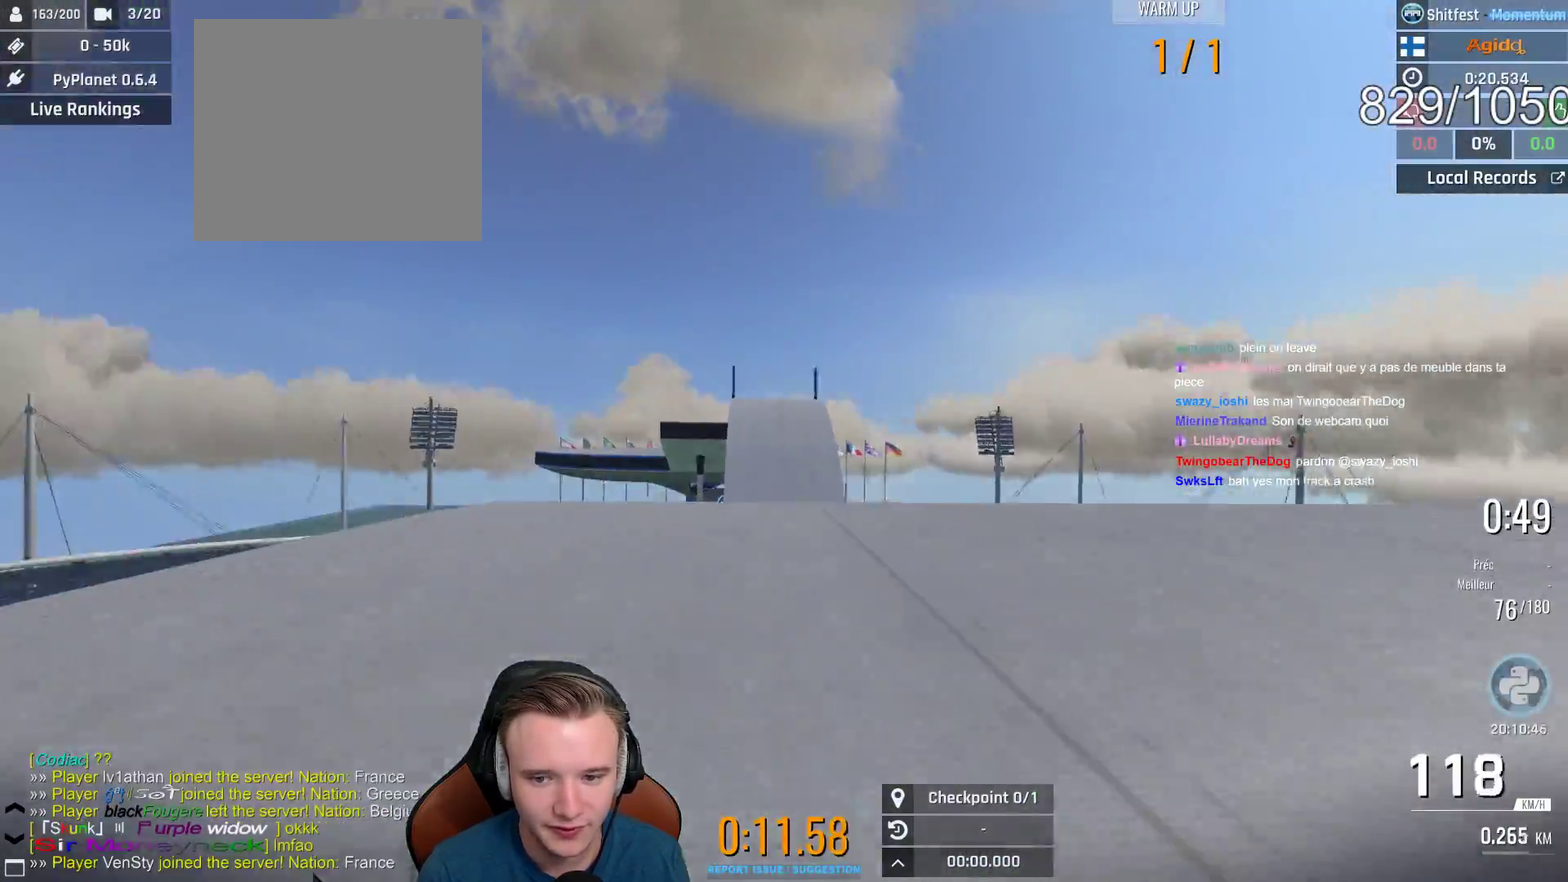
{"buttons": ["A"], "left_stick": "up-left", "right_stick": "center", "events": [[300, "left_stick", "up-left"]]}
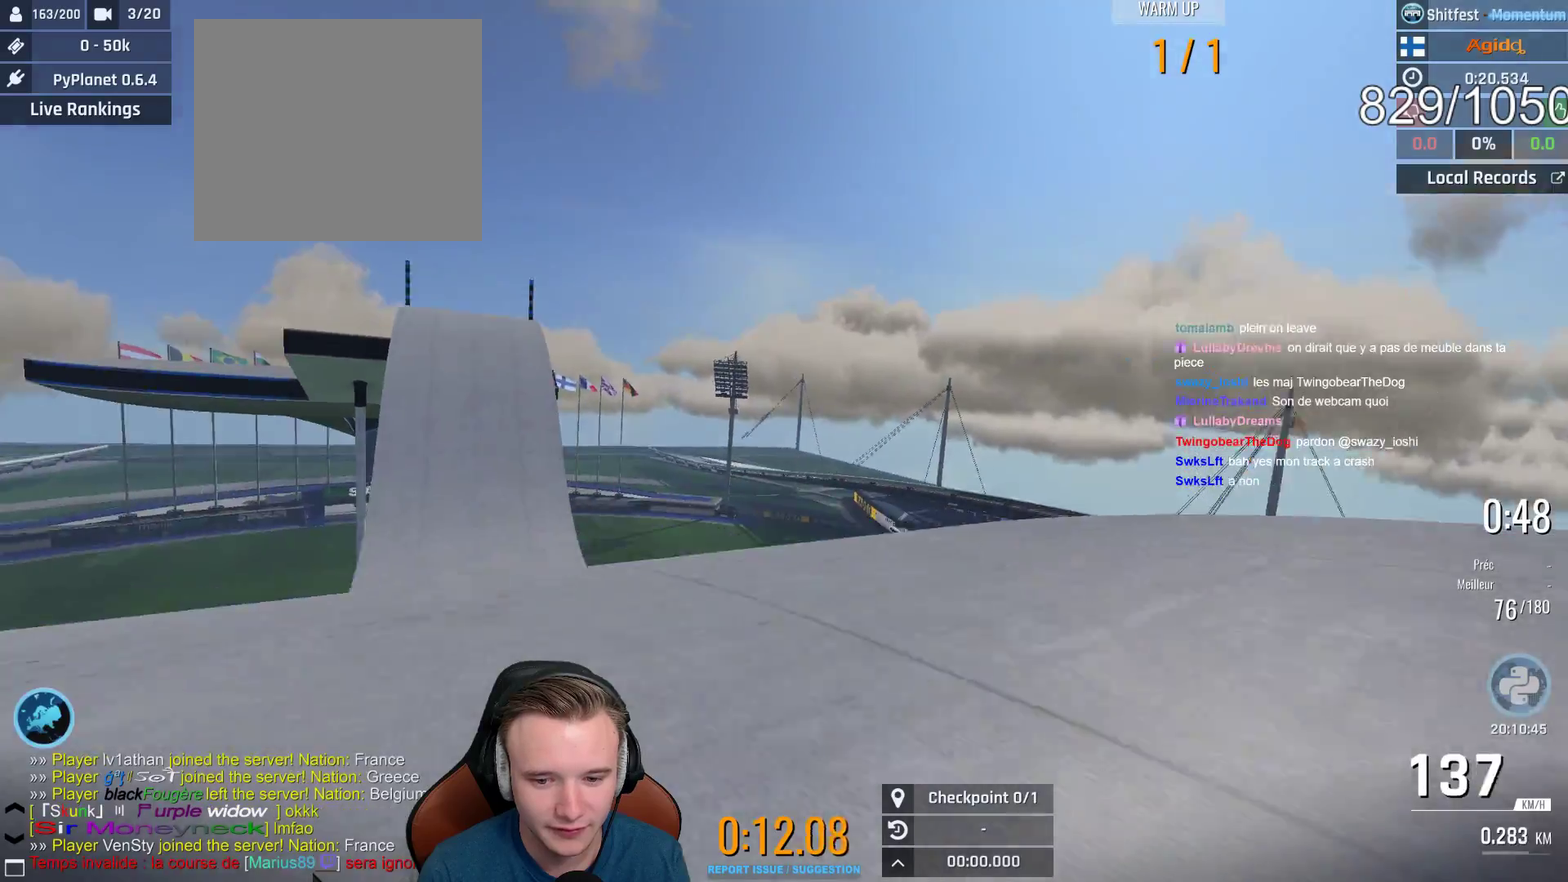
{"buttons": ["A"], "left_stick": "center", "right_stick": "center", "events": [[67, "left_stick", "center"], [183, "left_stick", "left"], [233, "left_stick", "up-left"], [333, "left_stick", "center"]]}
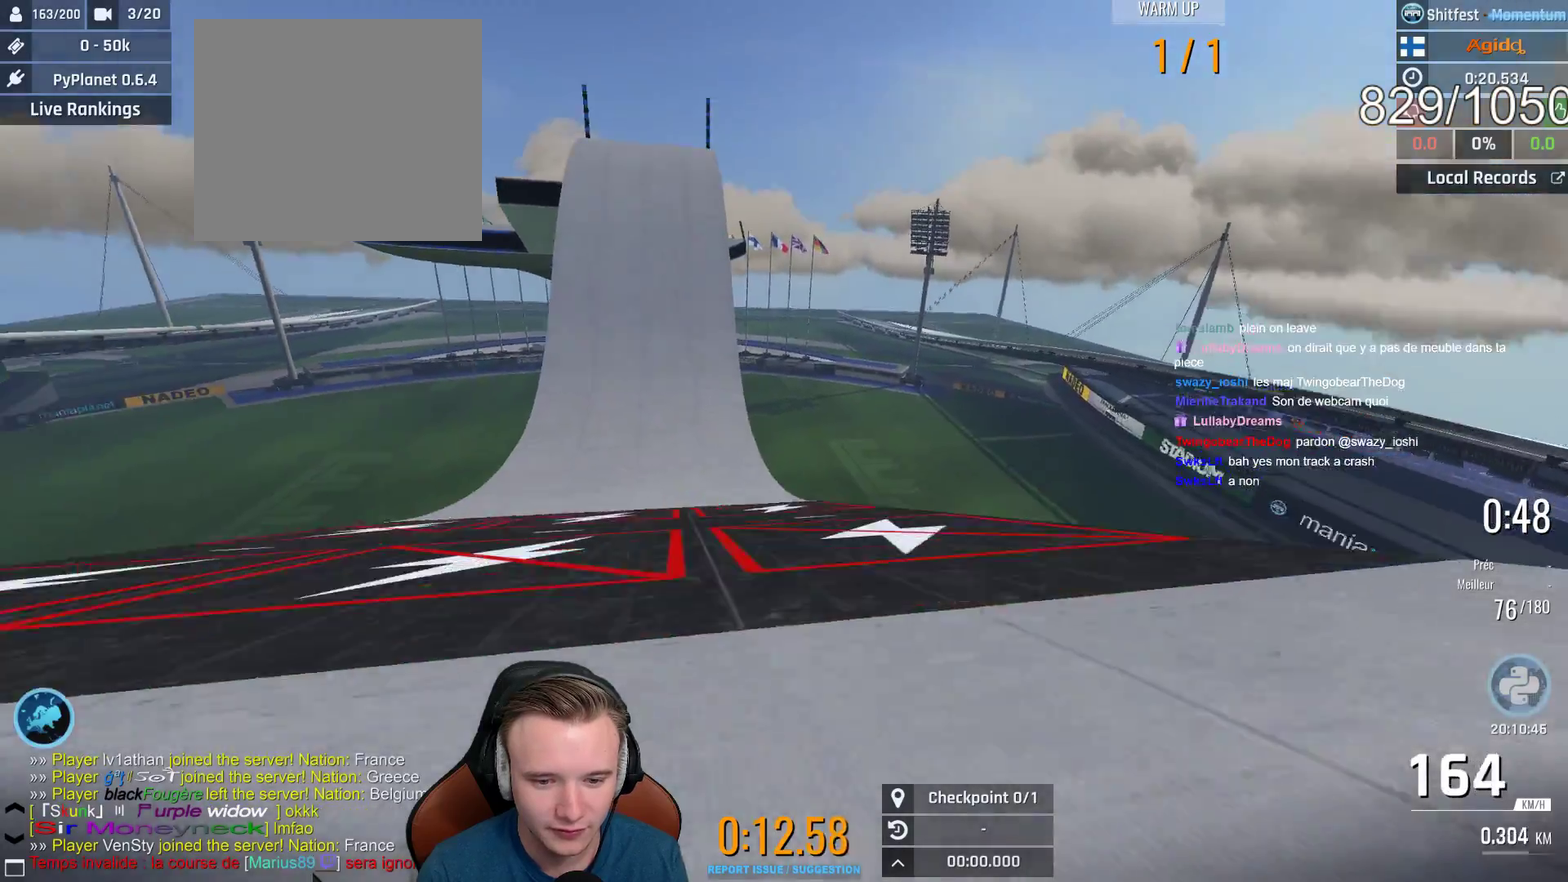
{"buttons": ["A"], "left_stick": "center", "right_stick": "center", "events": []}
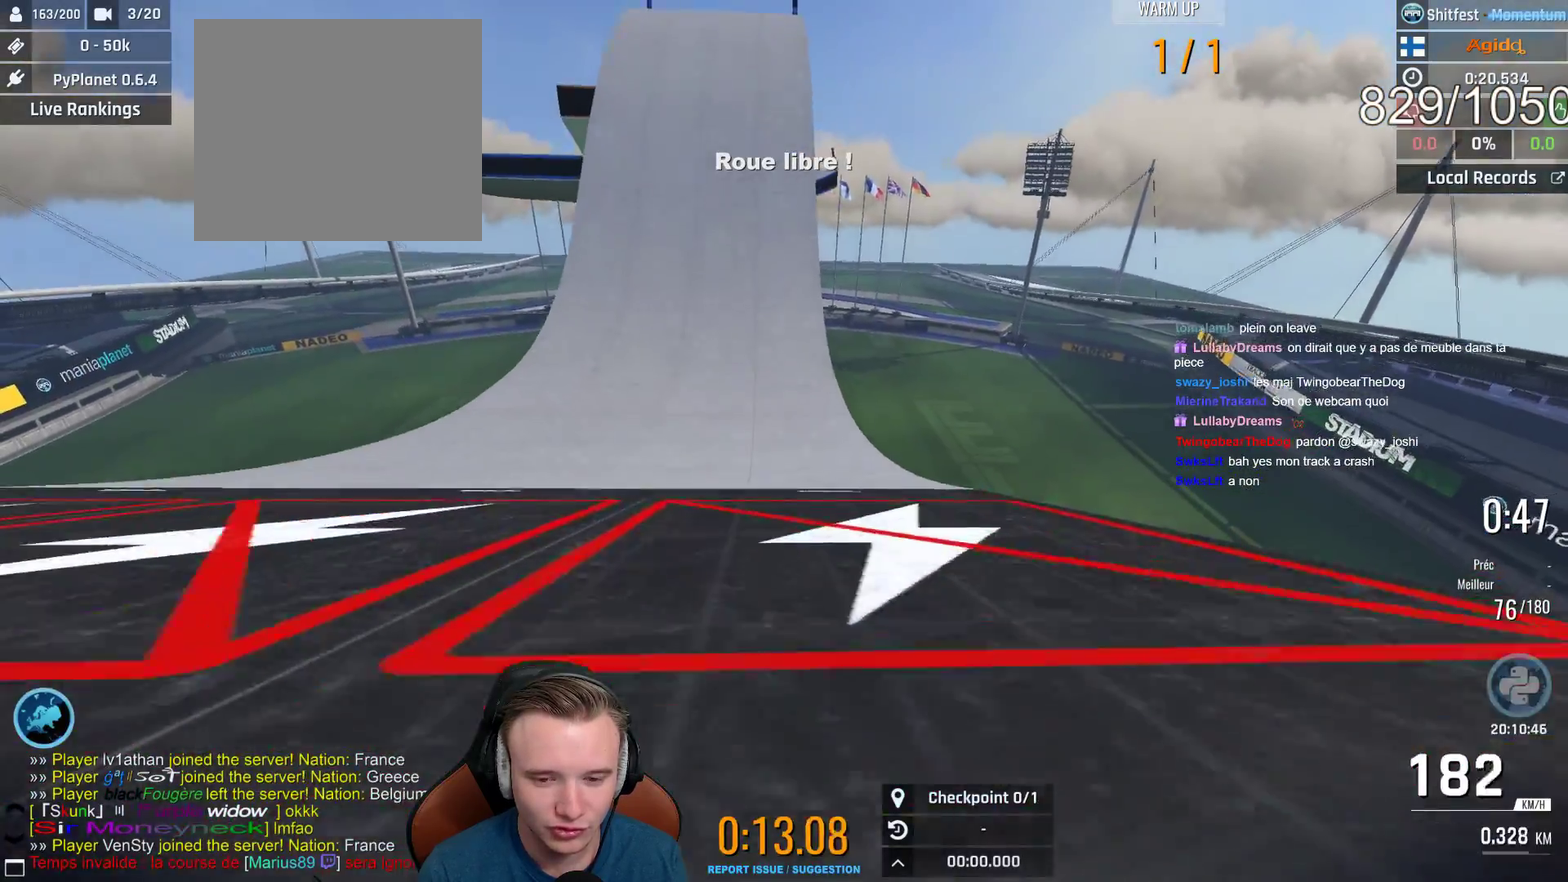
{"buttons": ["A"], "left_stick": "up-left", "right_stick": "center", "events": [[467, "left_stick", "up-left"]]}
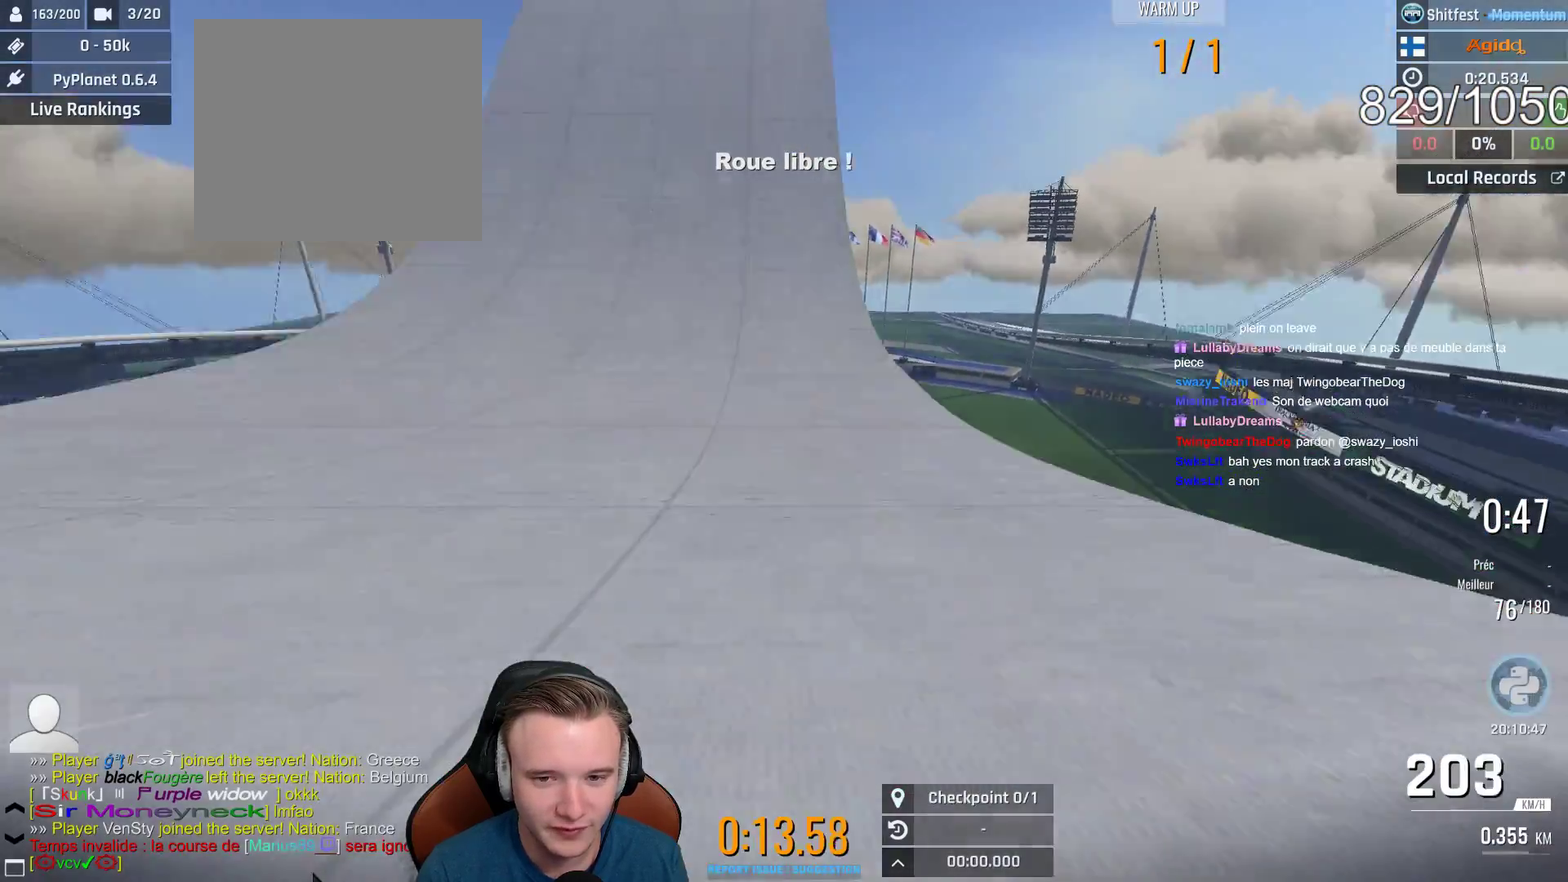
{"buttons": ["A"], "left_stick": "center", "right_stick": "center", "events": [[67, "left_stick", "center"]]}
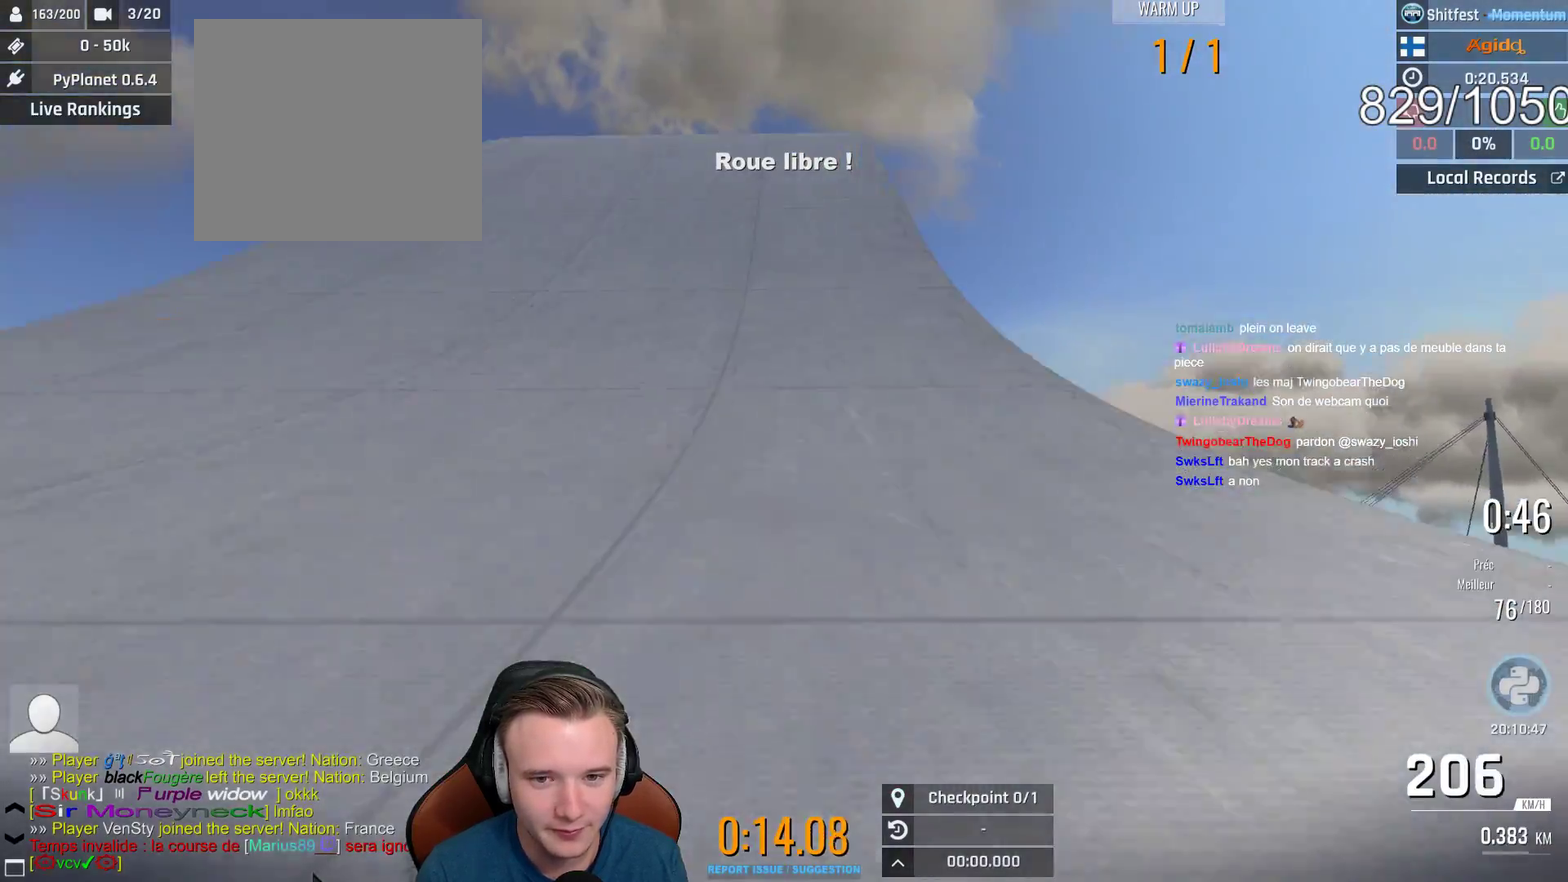
{"buttons": ["A"], "left_stick": "center", "right_stick": "center", "events": []}
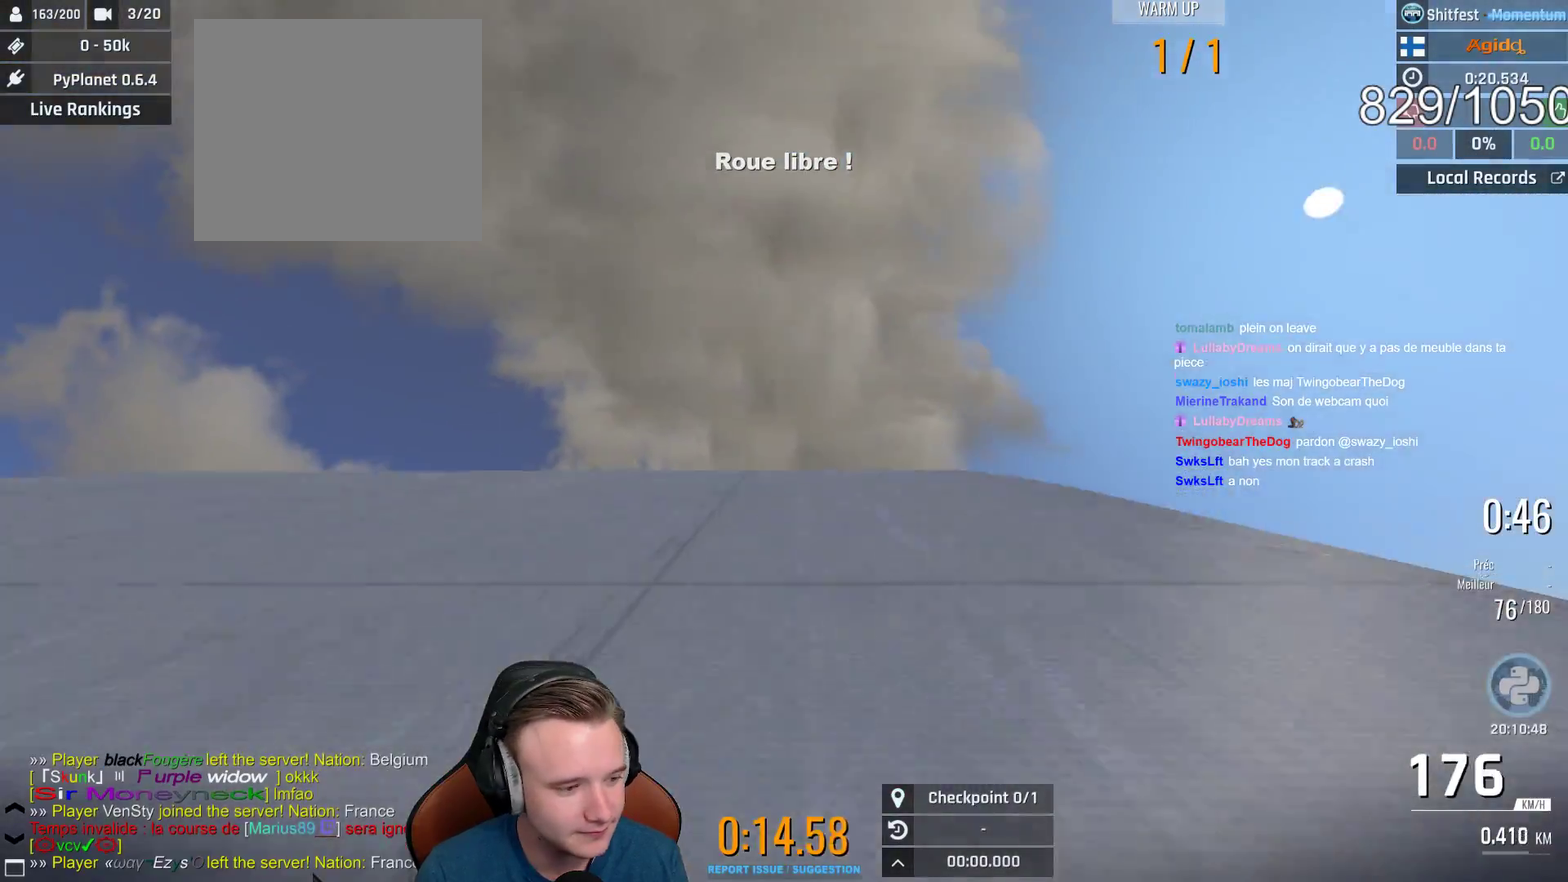
{"buttons": ["A"], "left_stick": "center", "right_stick": "center", "events": [[267, "X", "down"], [383, "X", "up"]]}
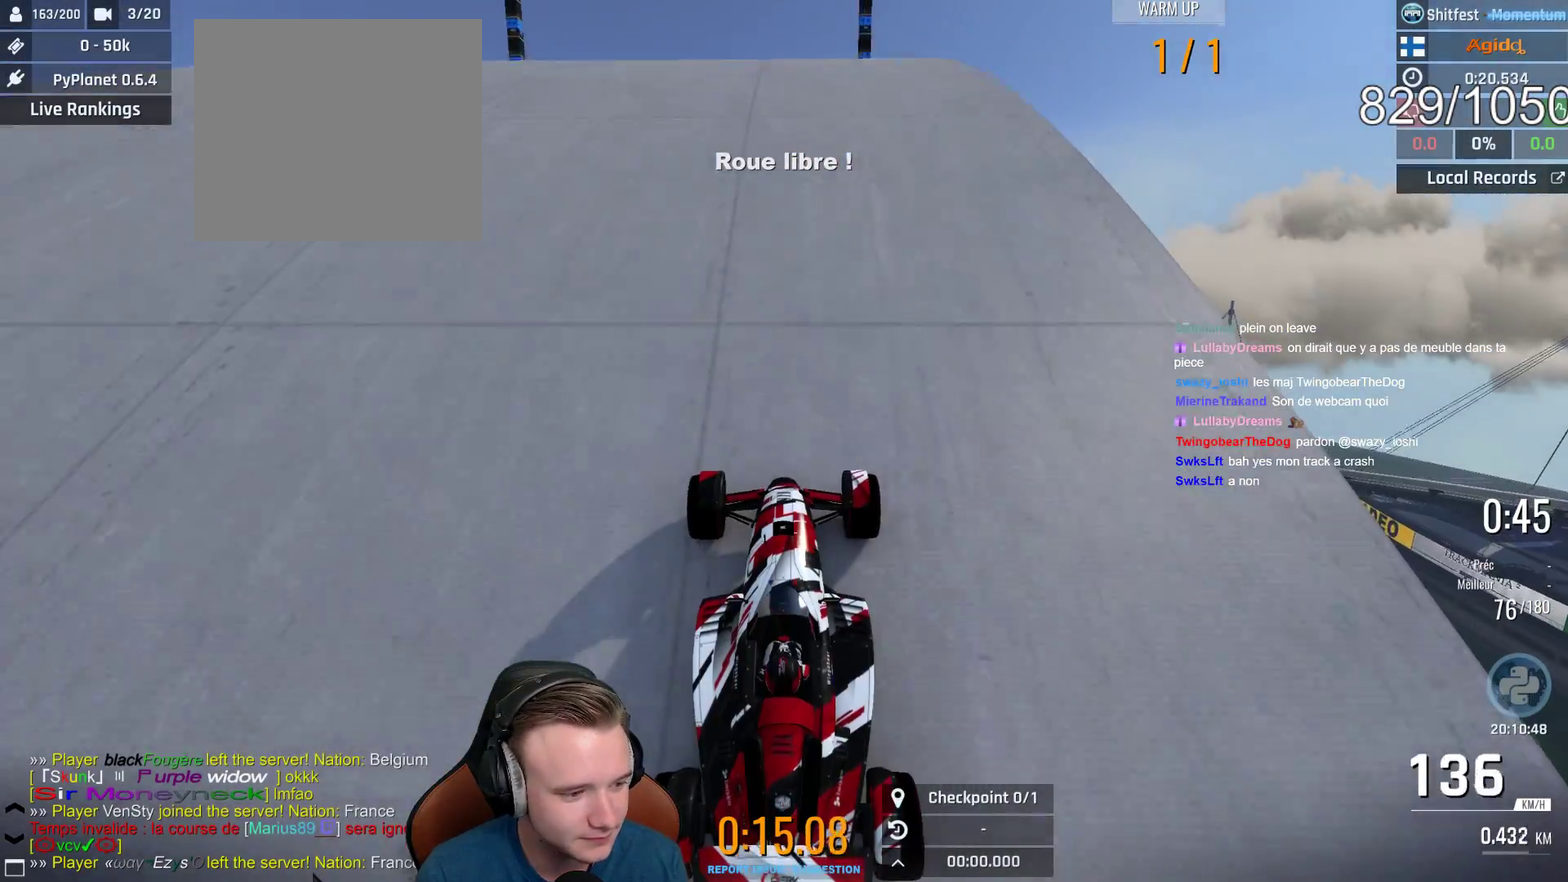
{"buttons": ["A"], "left_stick": "center", "right_stick": "center", "events": []}
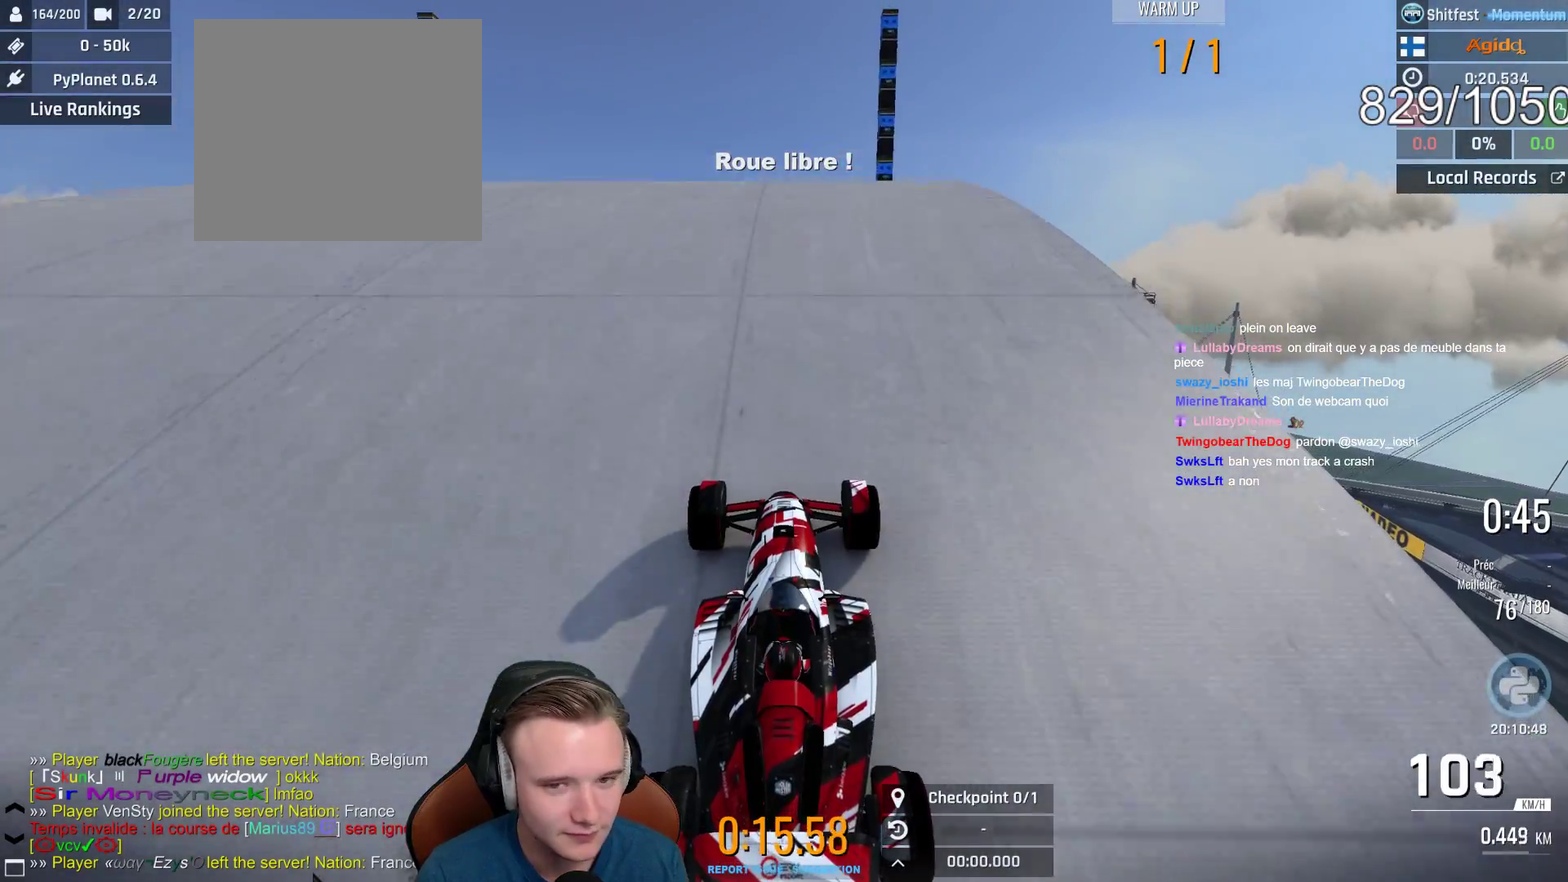
{"buttons": ["A"], "left_stick": "center", "right_stick": "center", "events": []}
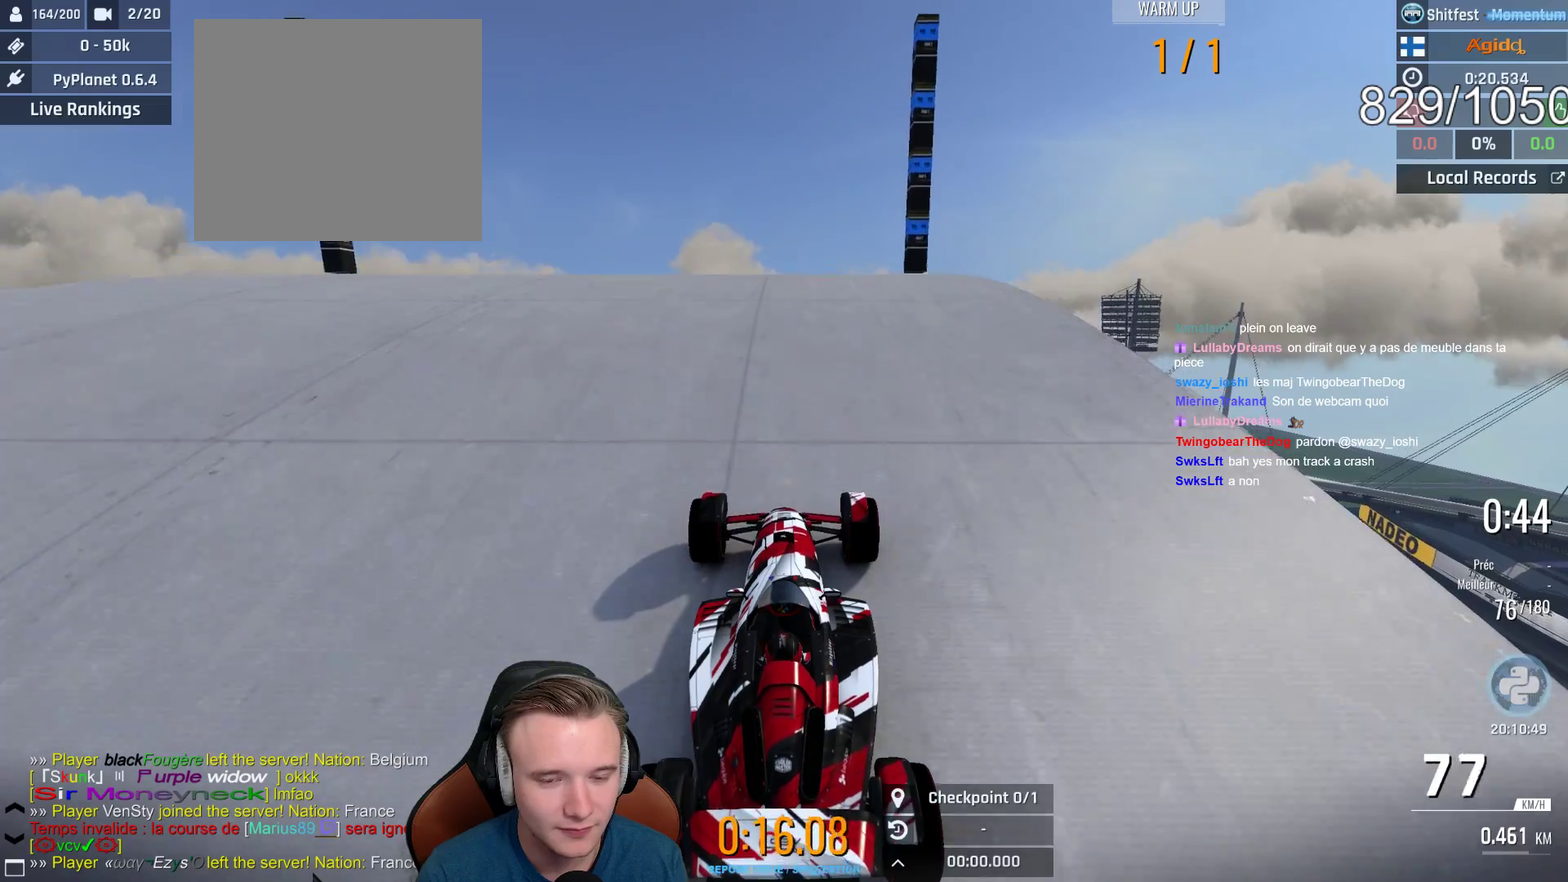
{"buttons": ["A"], "left_stick": "center", "right_stick": "center", "events": []}